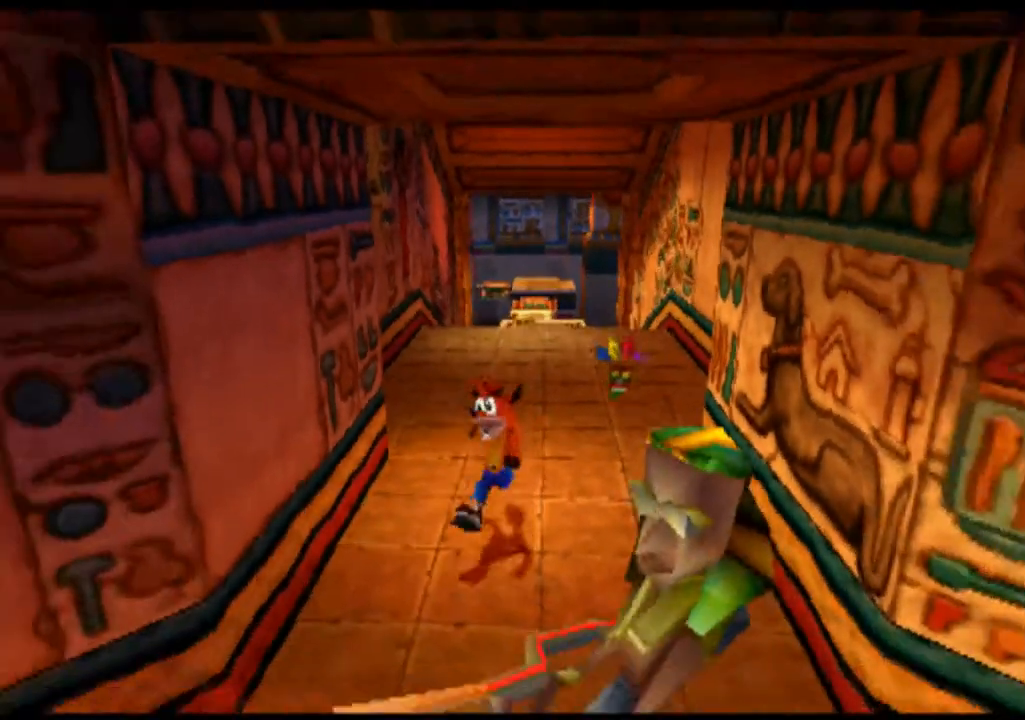
Gameplay with a controller (PlayStation layout); each line is a JSON object with the inputs held at the frame after it. "events" lists button and stick changes between this image and that frame as [ms after this image, input, new state], when the widget could be followed in between. Not read: L1 L3 R1 R3 right_stick.
{"buttons": [], "left_stick": "center", "events": [[67, "CIRCLE", "down"], [300, "CIRCLE", "up"], [467, "left_stick", "center"]]}
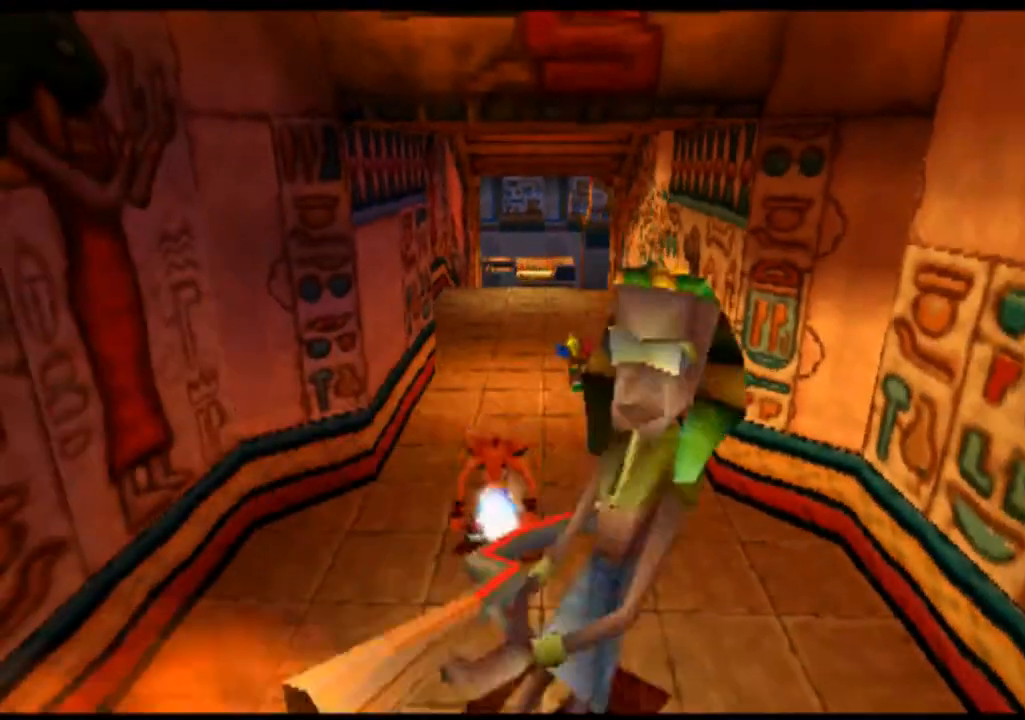
{"buttons": [], "left_stick": "center", "events": []}
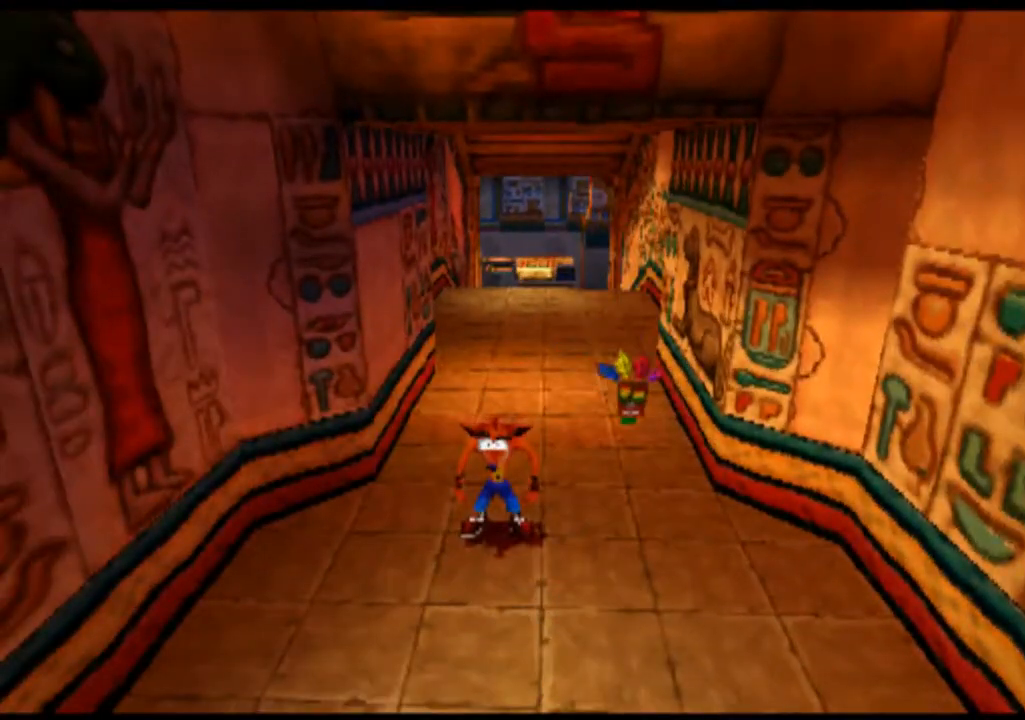
{"buttons": [], "left_stick": "center", "events": []}
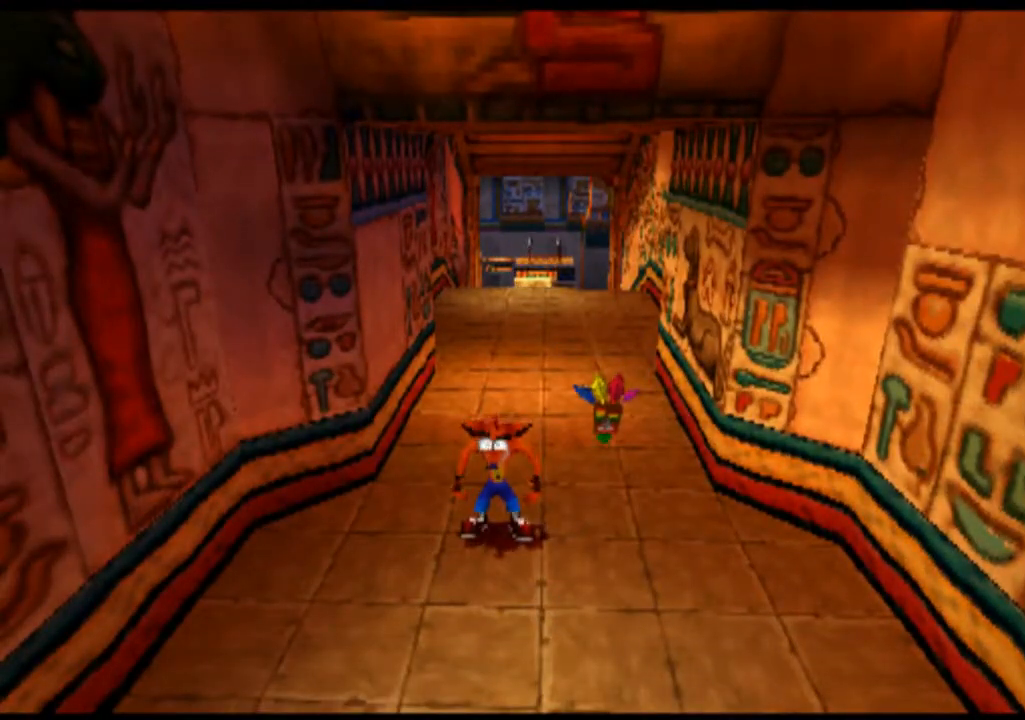
{"buttons": [], "left_stick": "down", "events": [[300, "left_stick", "down"]]}
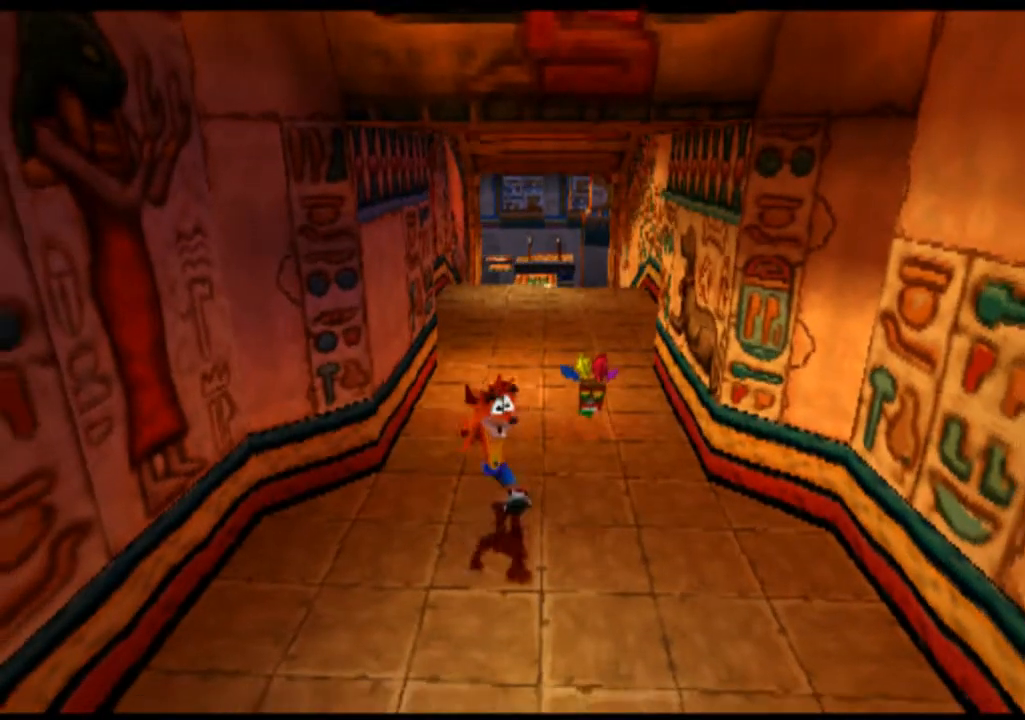
{"buttons": [], "left_stick": "center", "events": [[333, "left_stick", "center"]]}
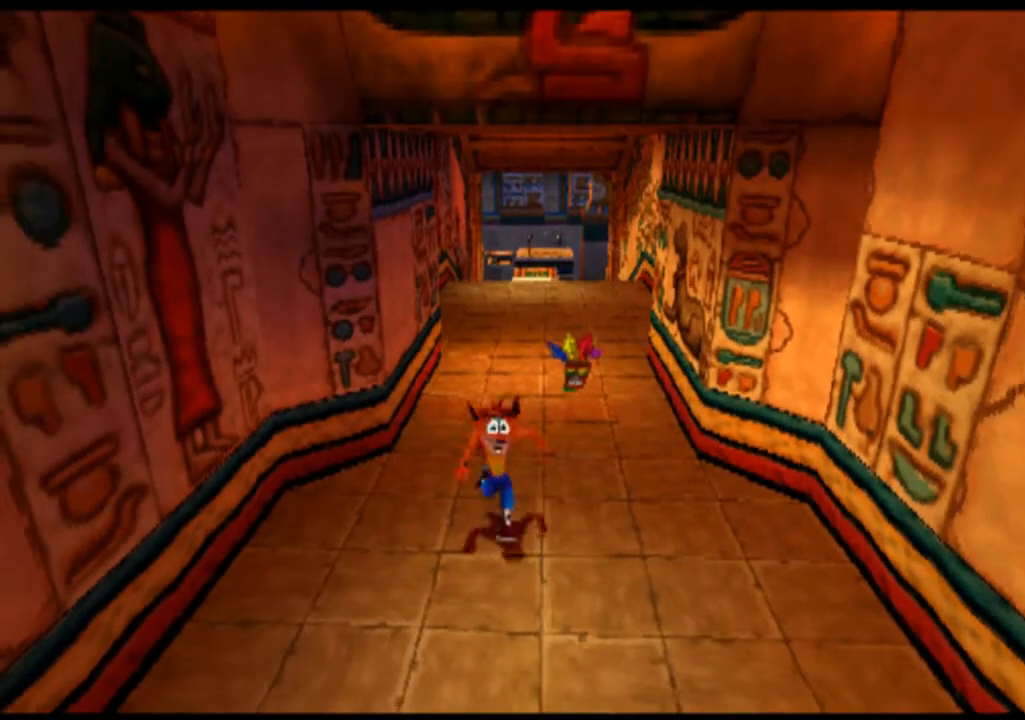
{"buttons": [], "left_stick": "down", "events": [[33, "left_stick", "right"], [267, "left_stick", "center"], [367, "left_stick", "down"]]}
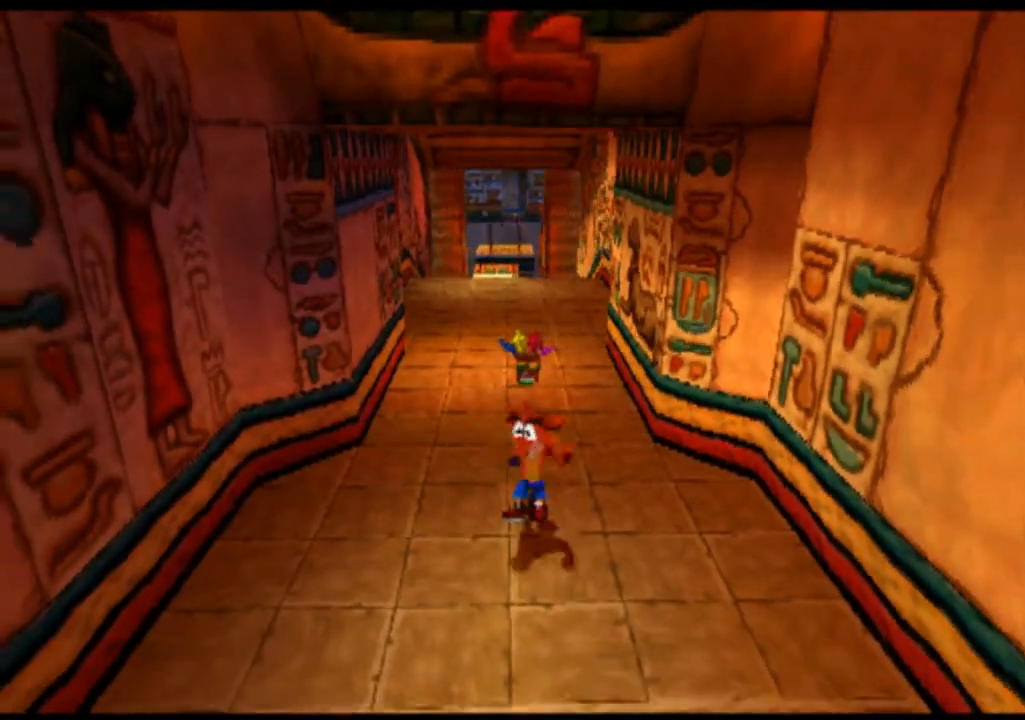
{"buttons": [], "left_stick": "center", "events": [[133, "left_stick", "center"]]}
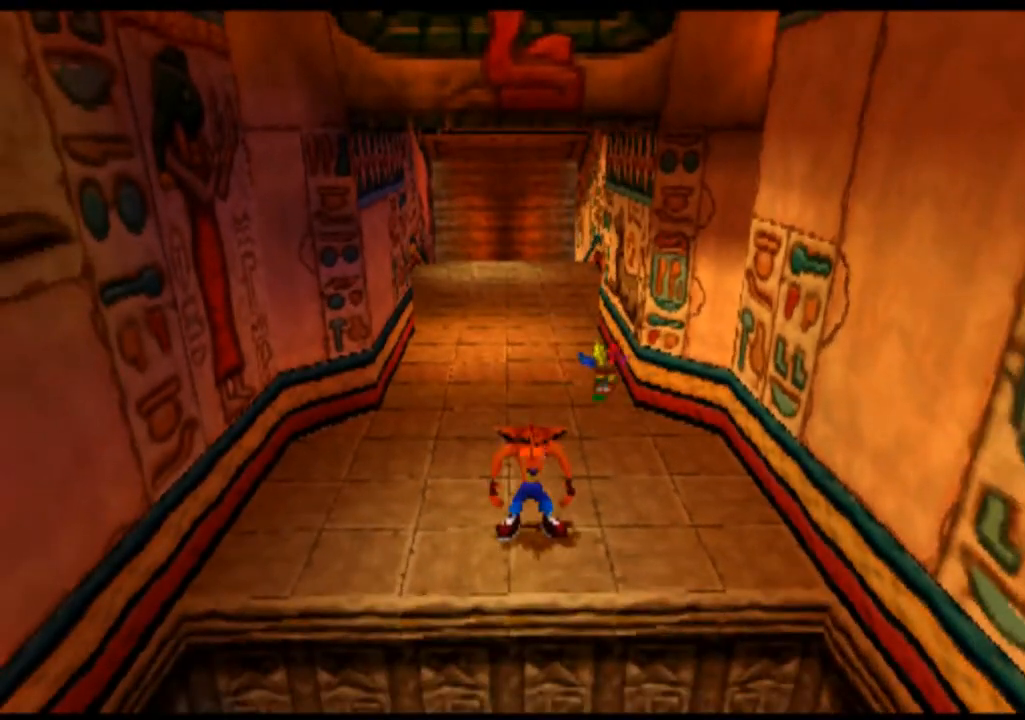
{"buttons": [], "left_stick": "down", "events": [[200, "left_stick", "down"]]}
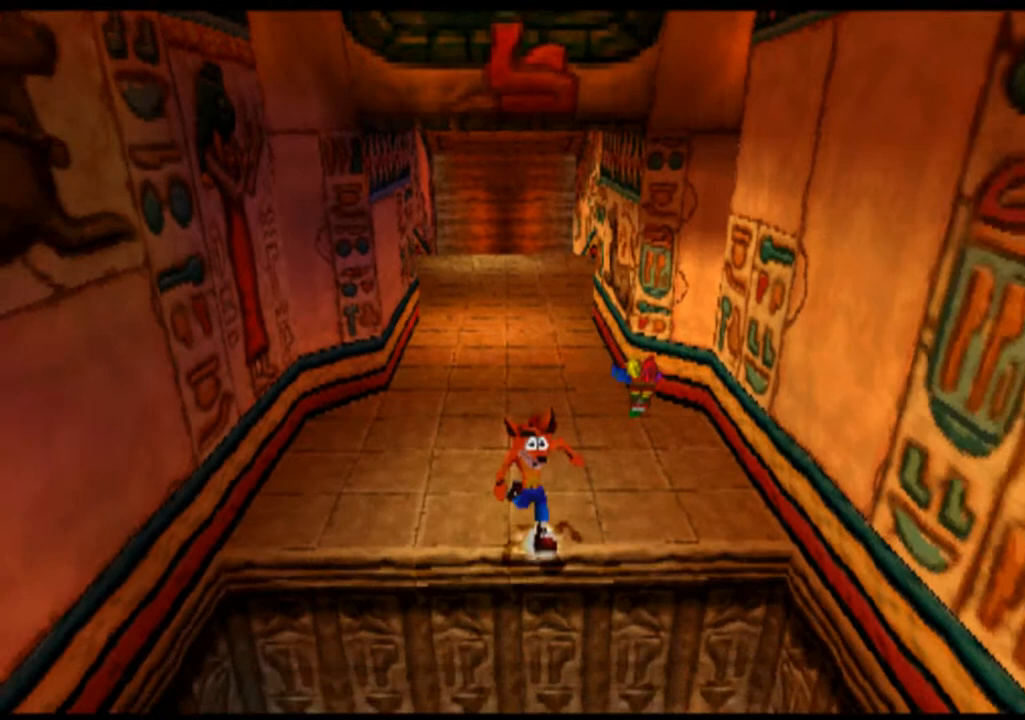
{"buttons": [], "left_stick": "down", "events": [[33, "CROSS", "down"], [500, "CROSS", "up"]]}
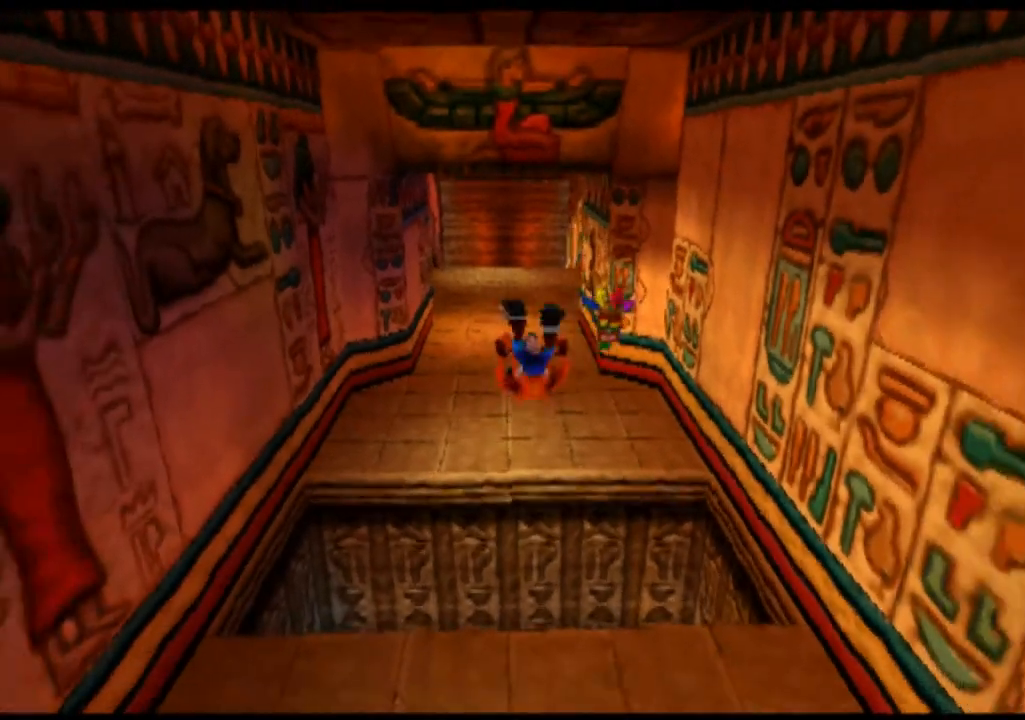
{"buttons": [], "left_stick": "down", "events": []}
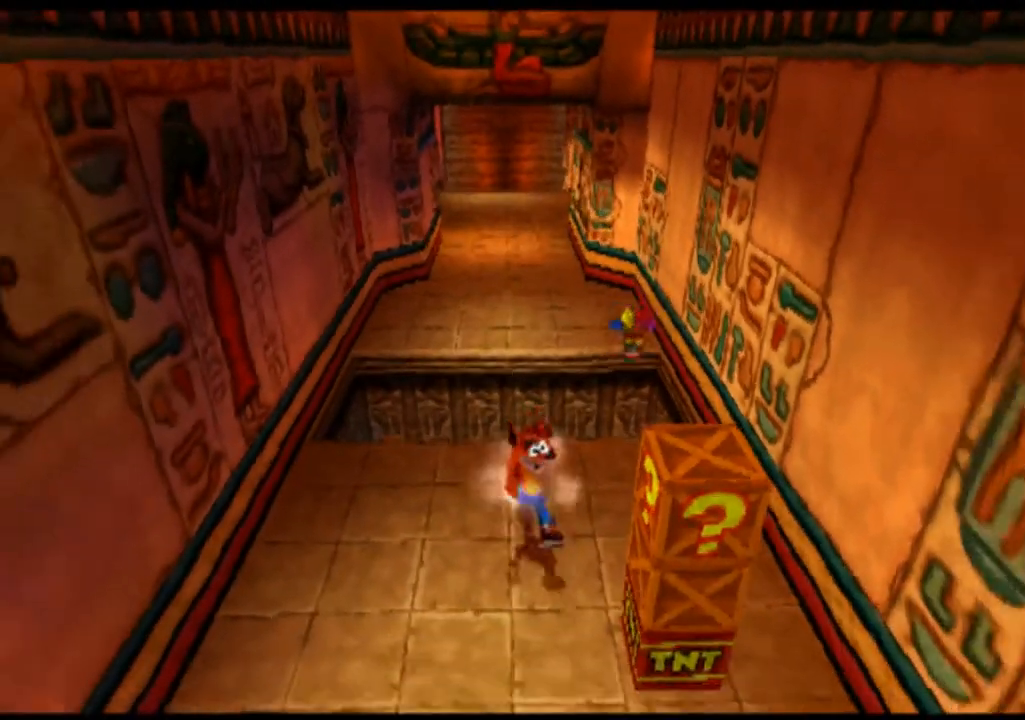
{"buttons": [], "left_stick": "center", "events": [[233, "SQUARE", "down"], [267, "left_stick", "center"], [333, "SQUARE", "up"]]}
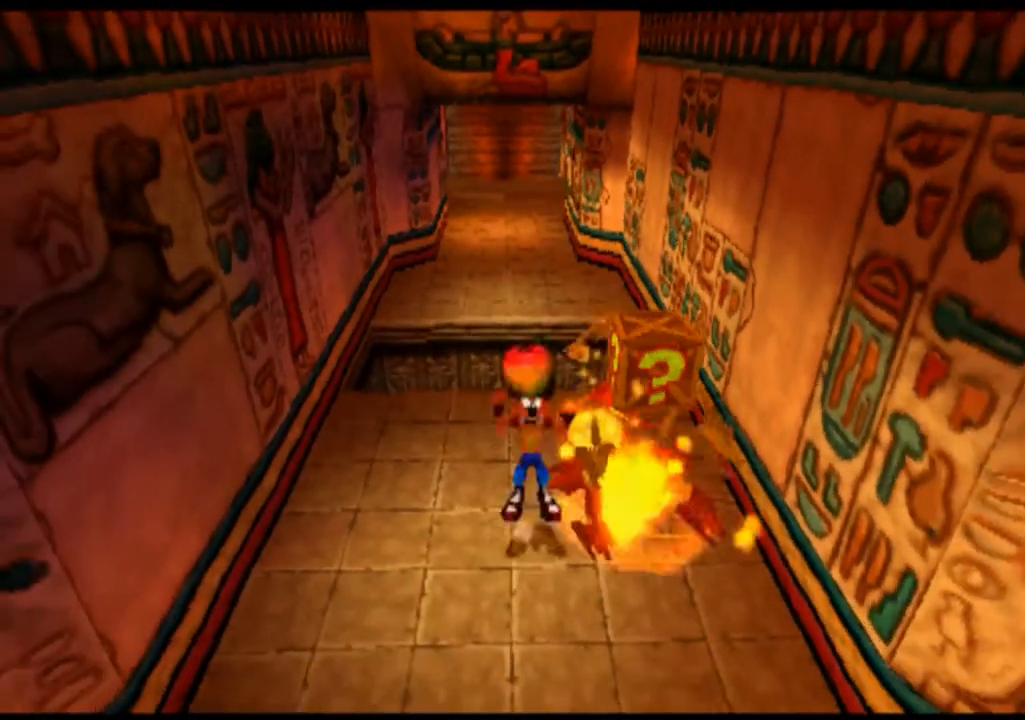
{"buttons": [], "left_stick": "center", "events": []}
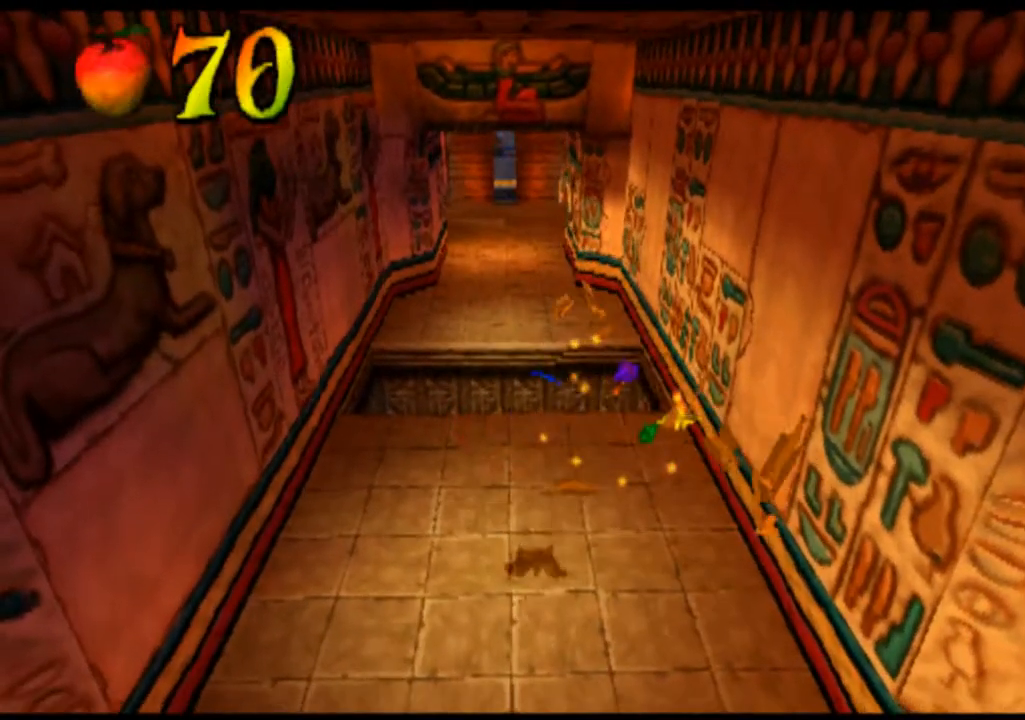
{"buttons": [], "left_stick": "center", "events": []}
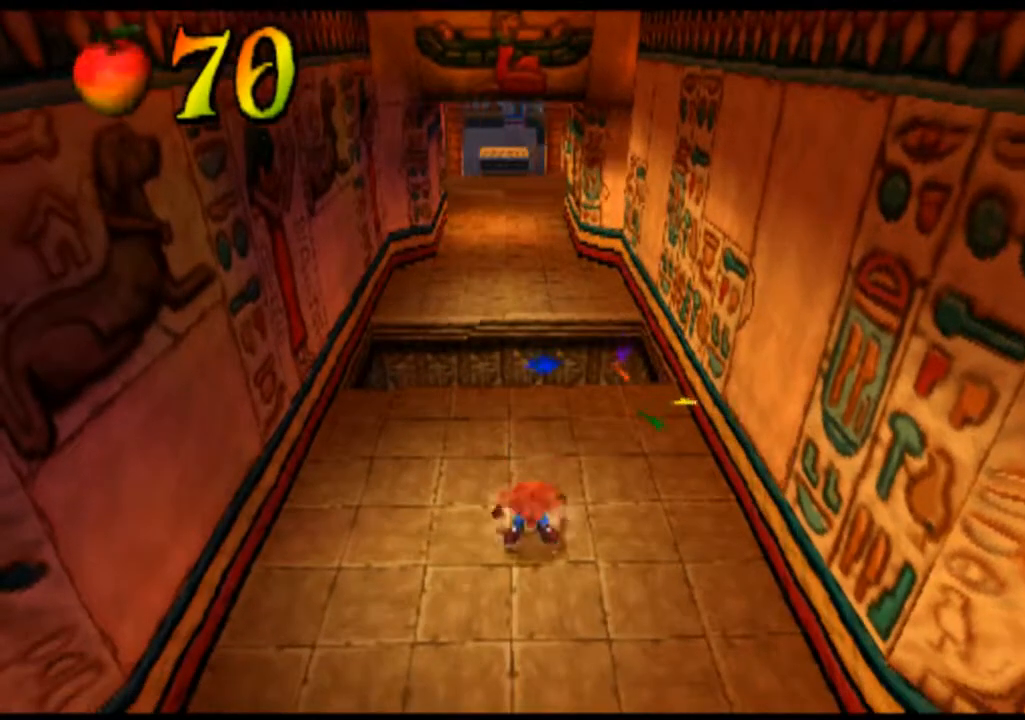
{"buttons": [], "left_stick": "center", "events": []}
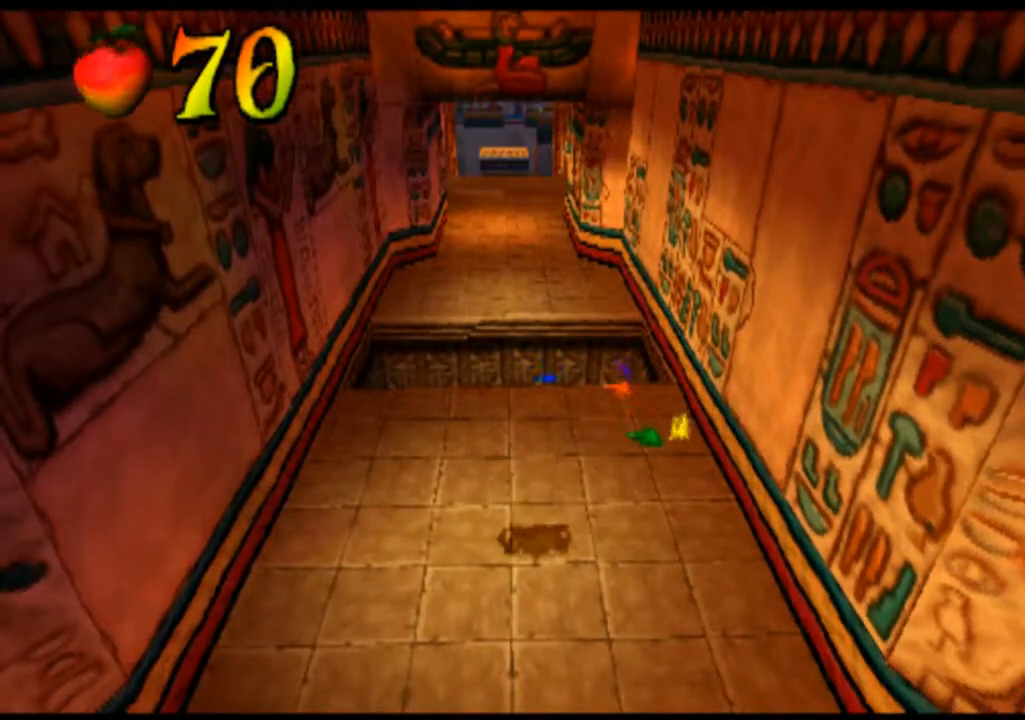
{"buttons": [], "left_stick": "center", "events": []}
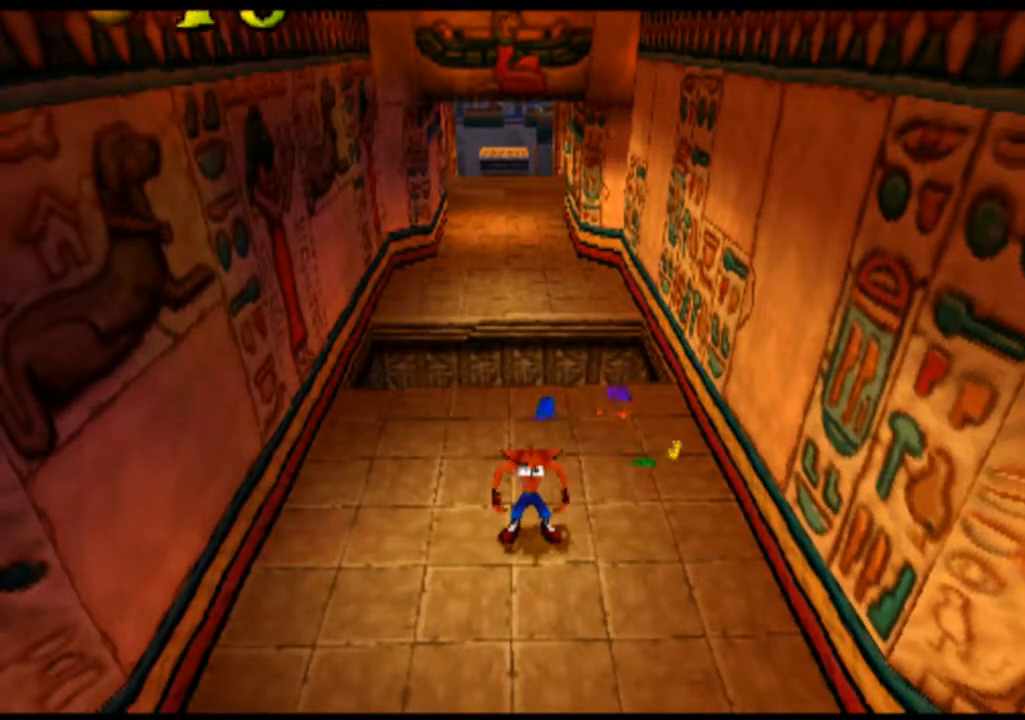
{"buttons": [], "left_stick": "center", "events": []}
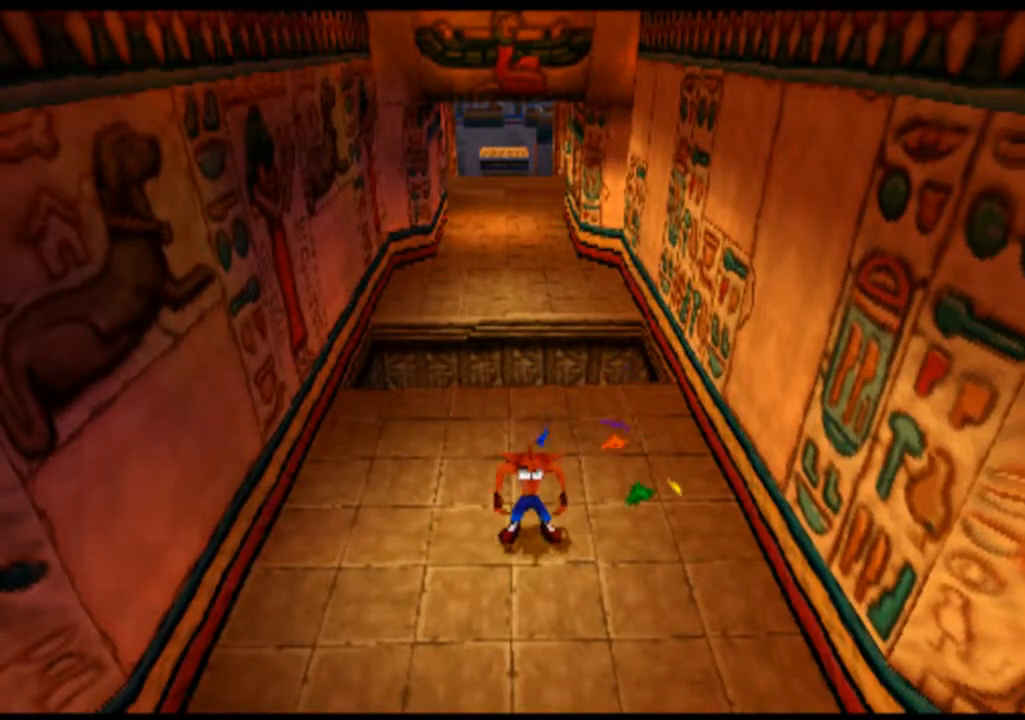
{"buttons": [], "left_stick": "center", "events": []}
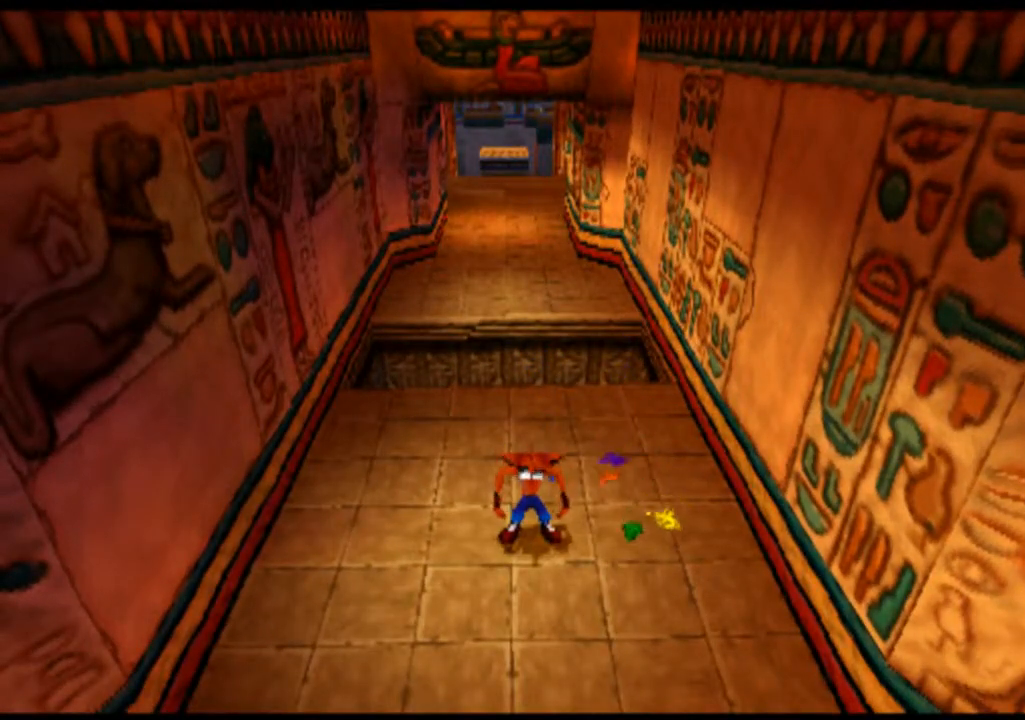
{"buttons": [], "left_stick": "center", "events": []}
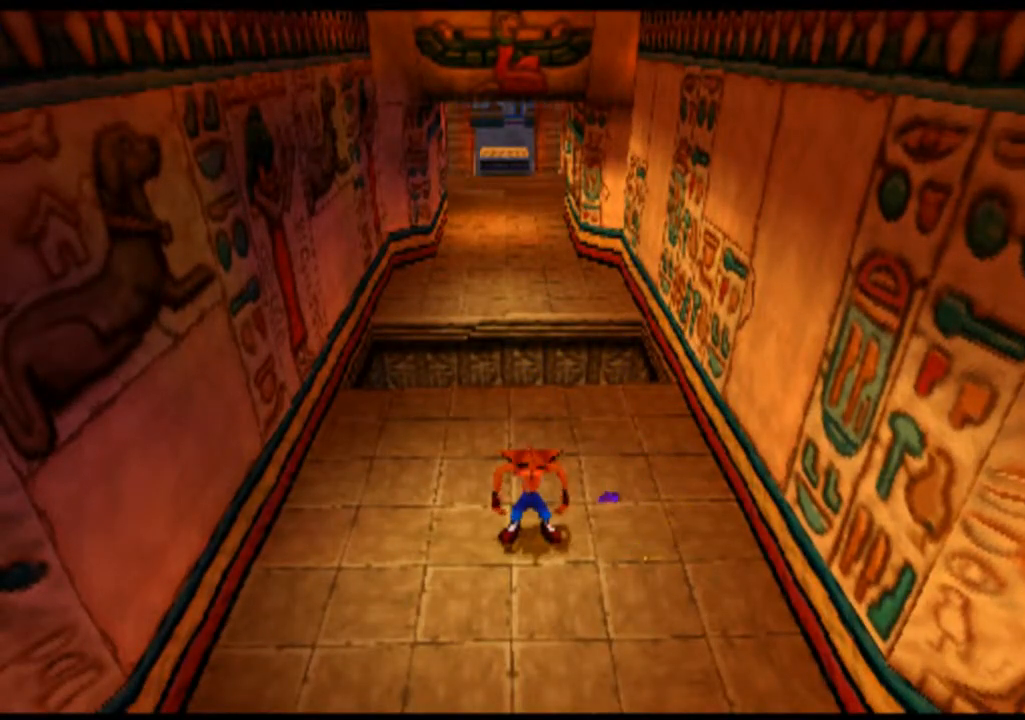
{"buttons": [], "left_stick": "down", "events": [[233, "left_stick", "down"]]}
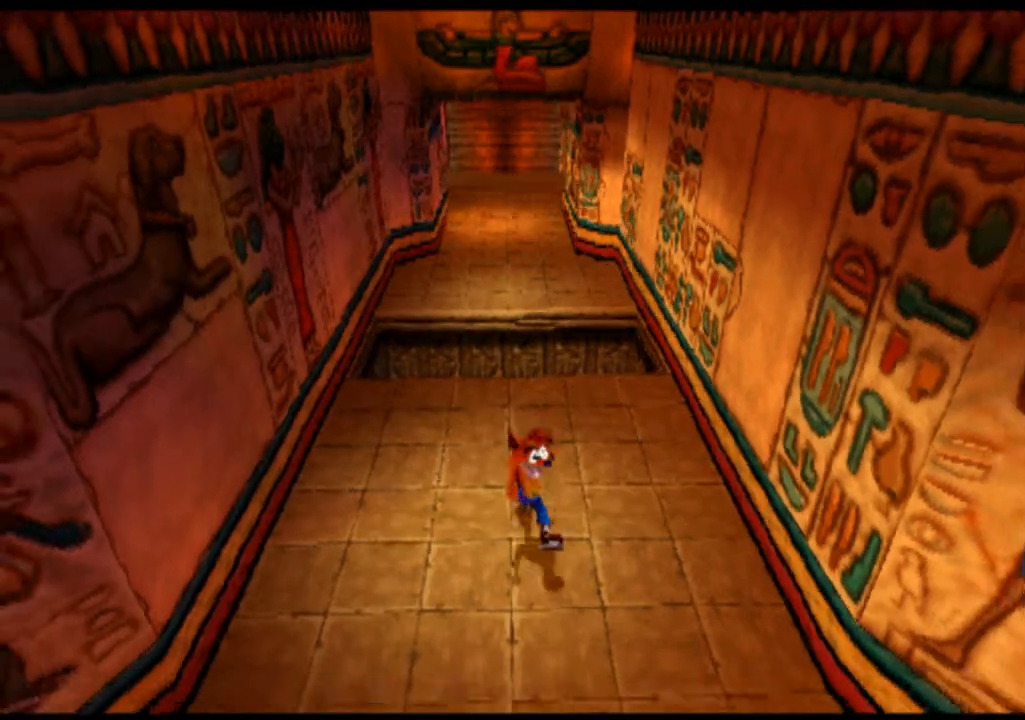
{"buttons": [], "left_stick": "down", "events": []}
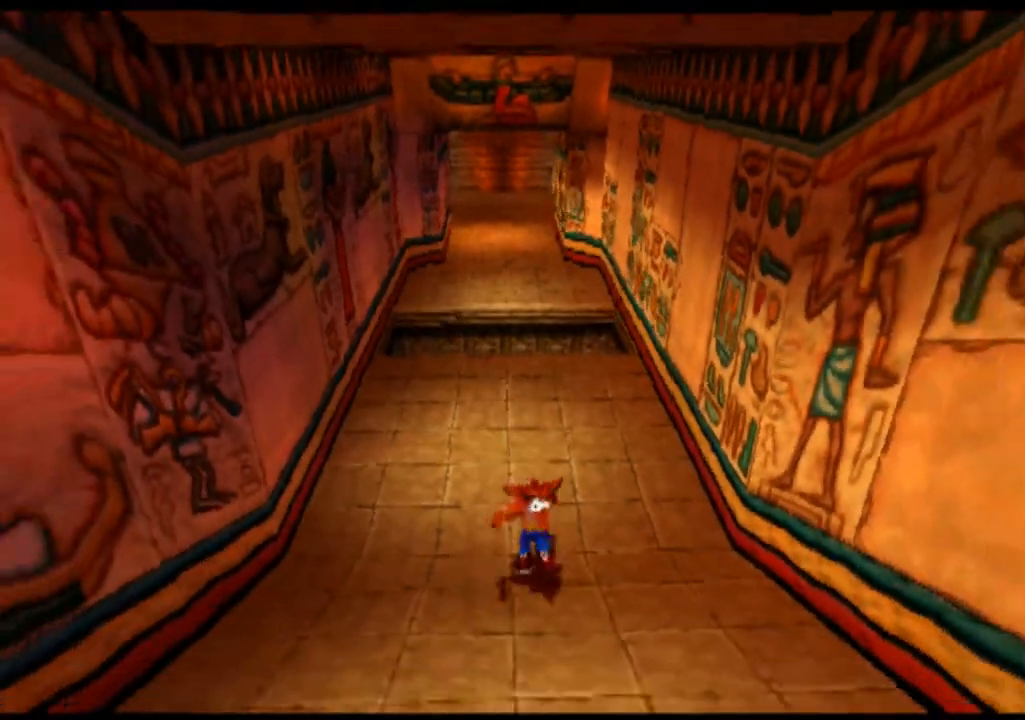
{"buttons": [], "left_stick": "down", "events": []}
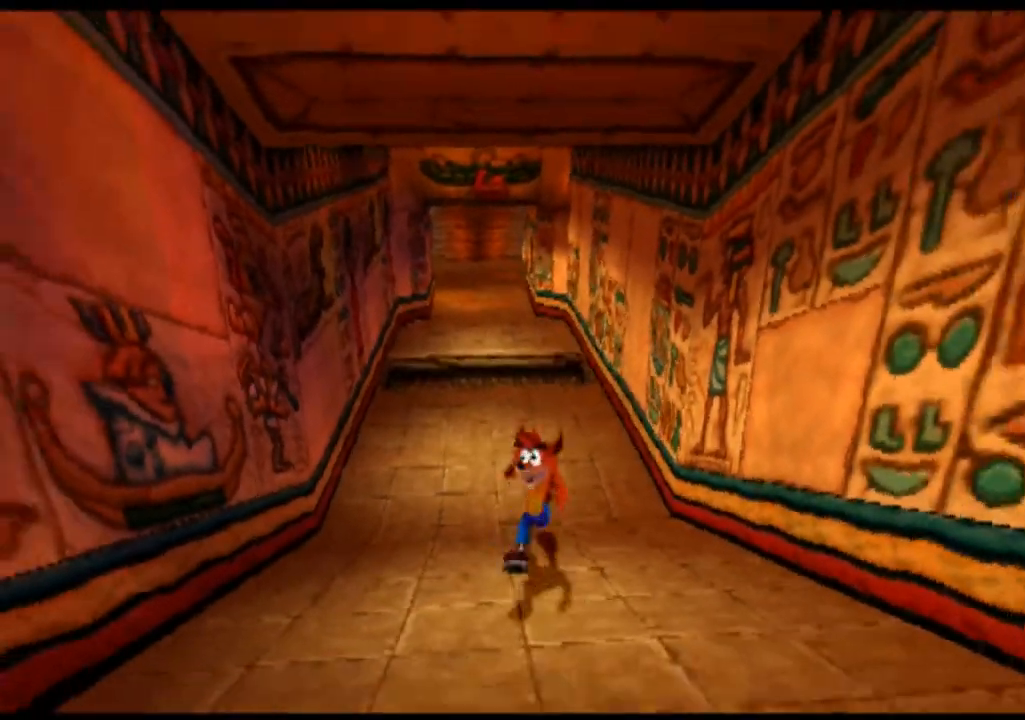
{"buttons": [], "left_stick": "down", "events": []}
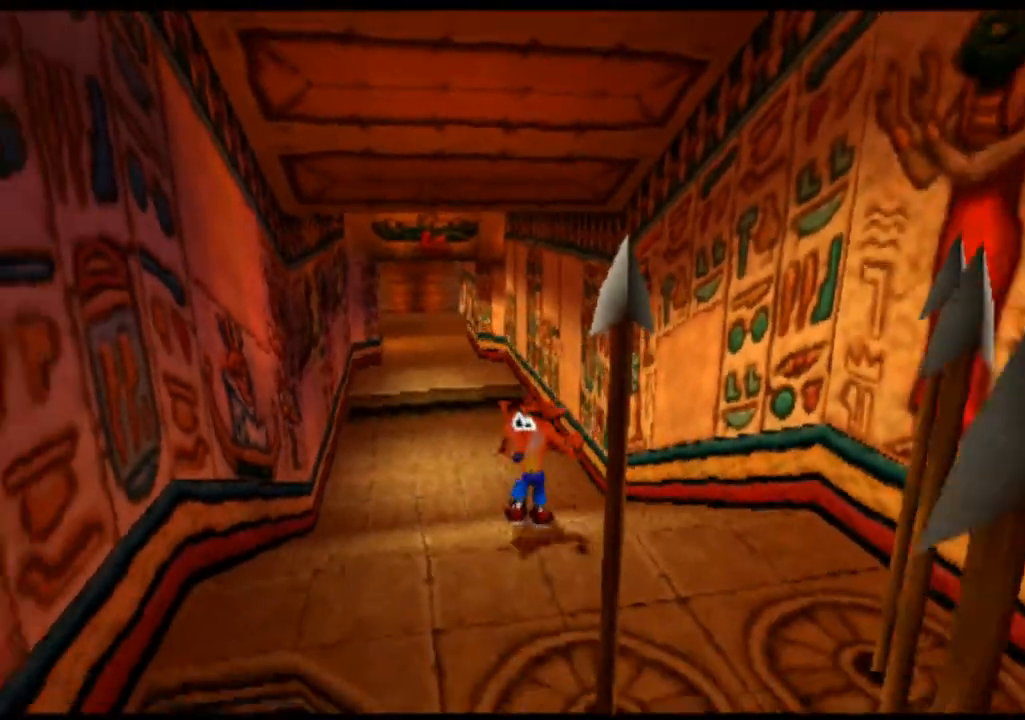
{"buttons": [], "left_stick": "center", "events": [[33, "left_stick", "center"]]}
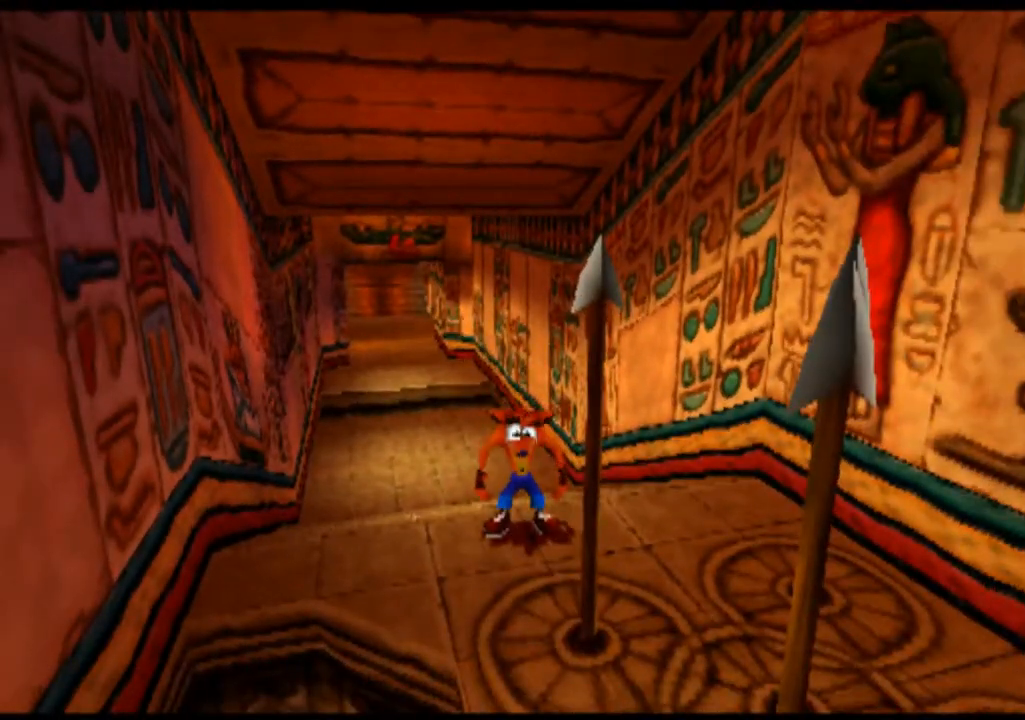
{"buttons": [], "left_stick": "down-right", "events": [[233, "left_stick", "down-right"]]}
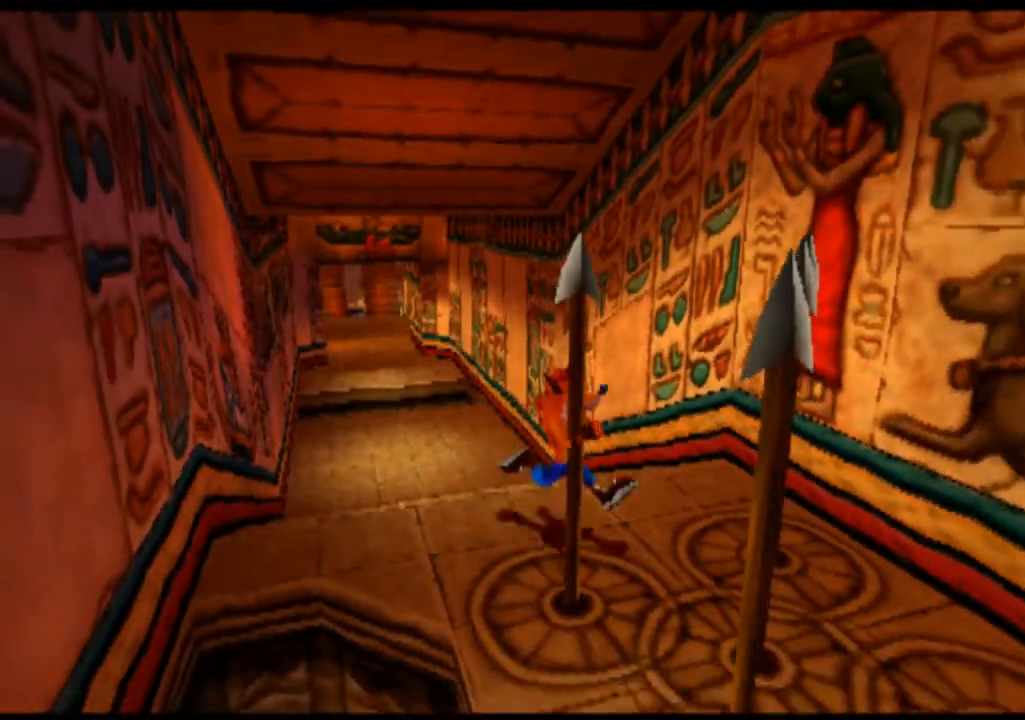
{"buttons": [], "left_stick": "down-right", "events": []}
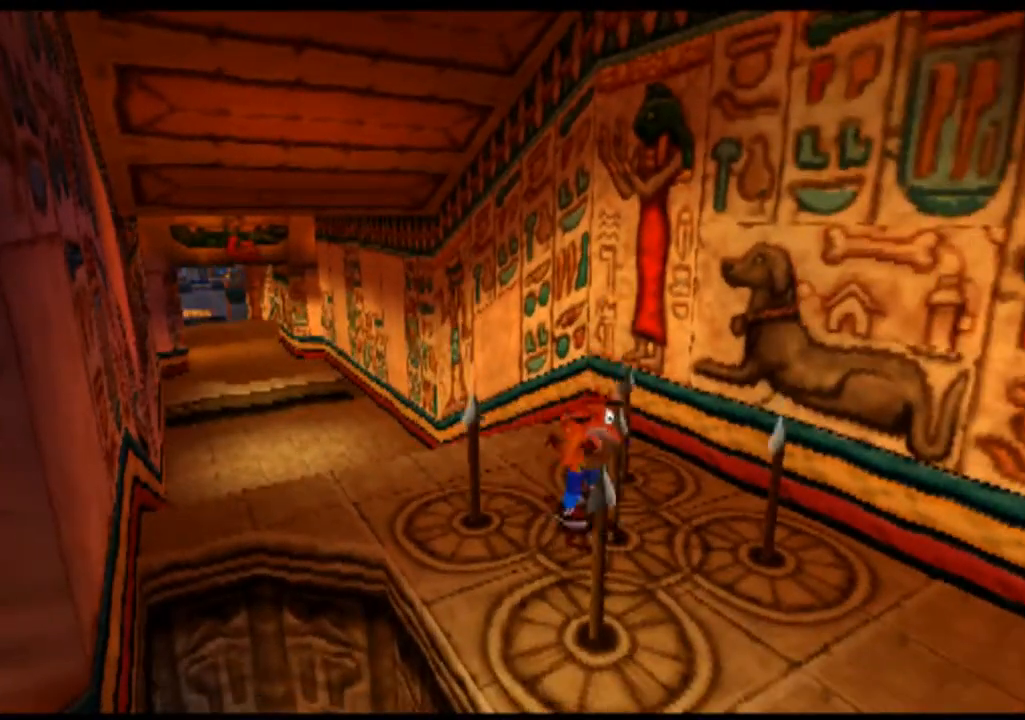
{"buttons": [], "left_stick": "down-right", "events": []}
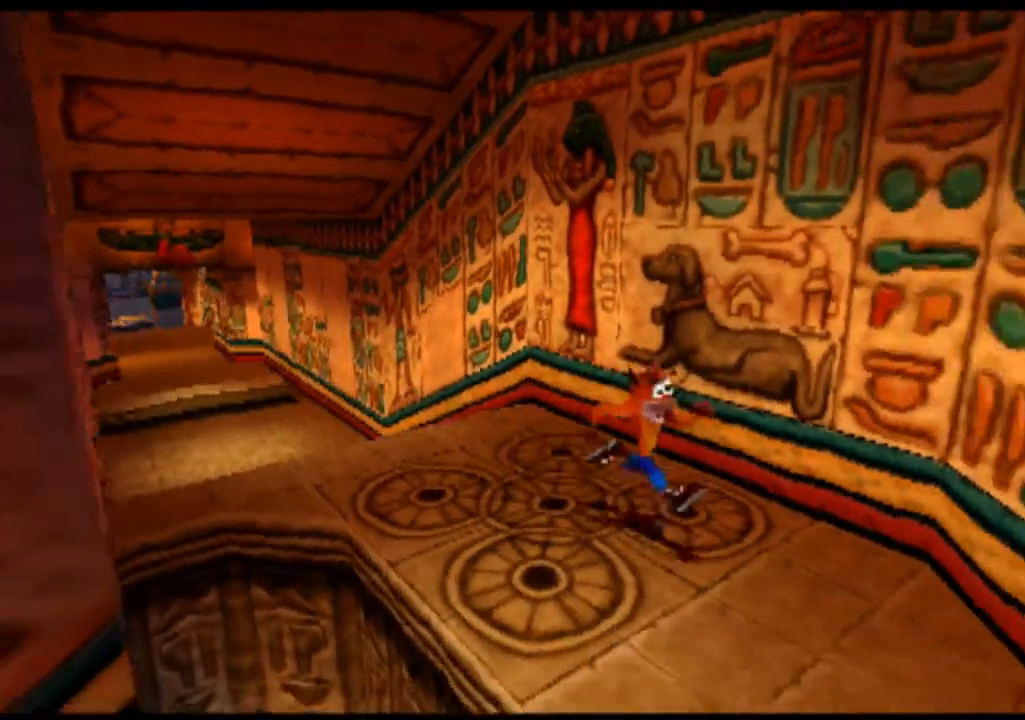
{"buttons": [], "left_stick": "down", "events": [[67, "left_stick", "right"], [200, "left_stick", "down-right"], [333, "left_stick", "down"]]}
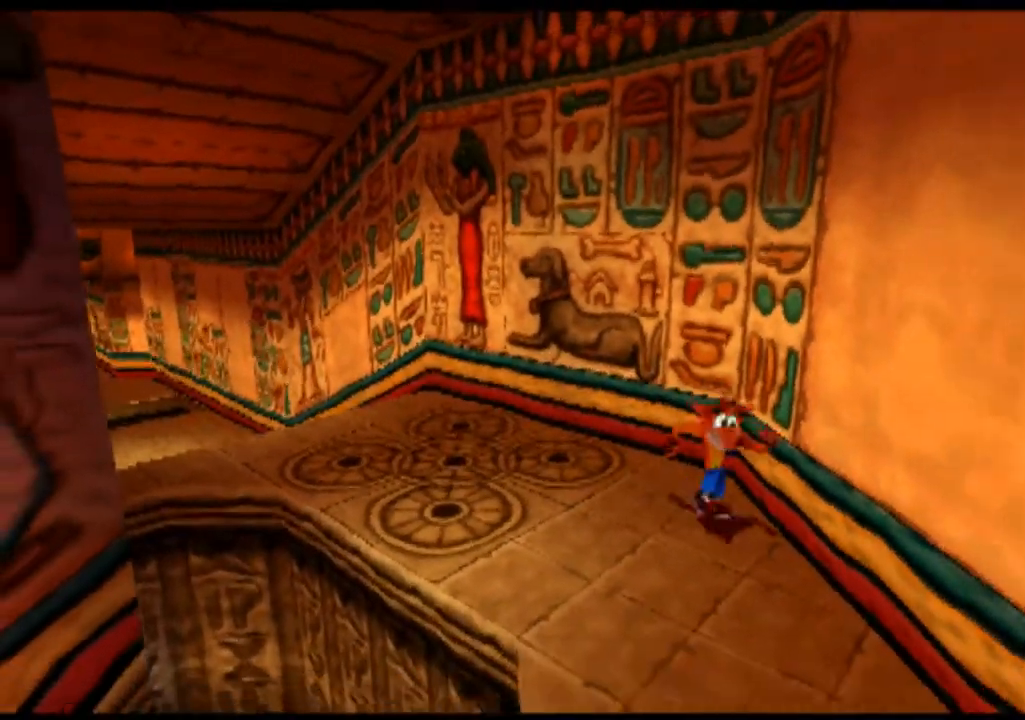
{"buttons": [], "left_stick": "down", "events": []}